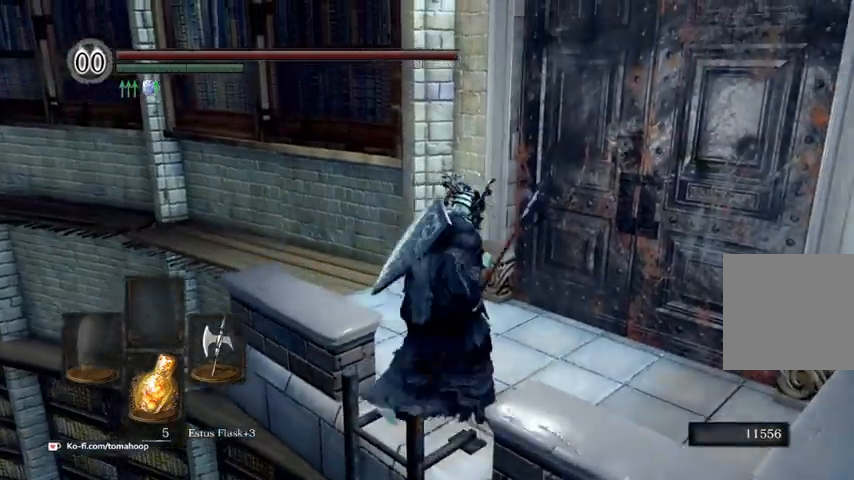
Gameplay with a controller (Xbox layout); each line is a JSON object with the inputs held at the frame after it. "events" lists button and stick changes between this image and that frame as [ms after this image, input, new state], when the widget could be followed in between.
{"buttons": [], "left_stick": "up", "right_stick": "center", "events": [[367, "A", "down"], [400, "B", "up"], [467, "left_stick", "up"], [500, "A", "up"]]}
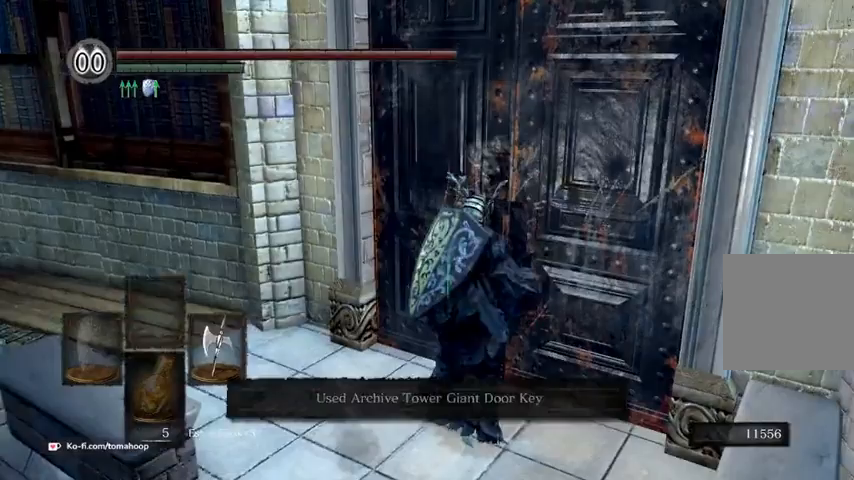
{"buttons": ["A"], "left_stick": "up", "right_stick": "center", "events": [[67, "A", "down"], [267, "A", "up"], [367, "A", "down"], [433, "A", "up"], [500, "A", "down"]]}
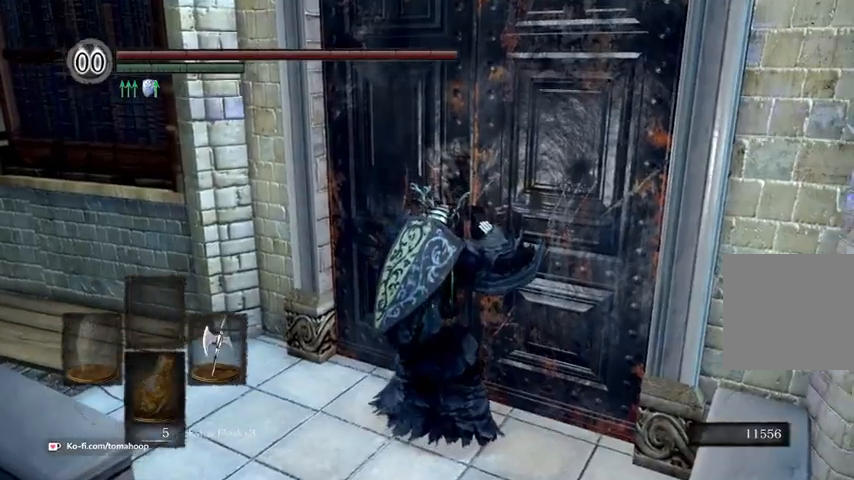
{"buttons": ["B"], "left_stick": "up", "right_stick": "right", "events": [[133, "A", "up"], [267, "B", "down"], [467, "right_stick", "right"]]}
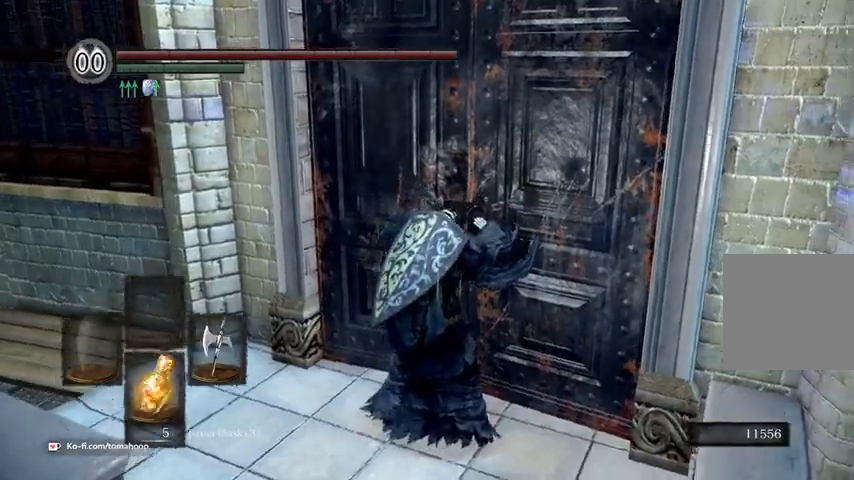
{"buttons": ["B"], "left_stick": "up", "right_stick": "center", "events": [[200, "right_stick", "center"]]}
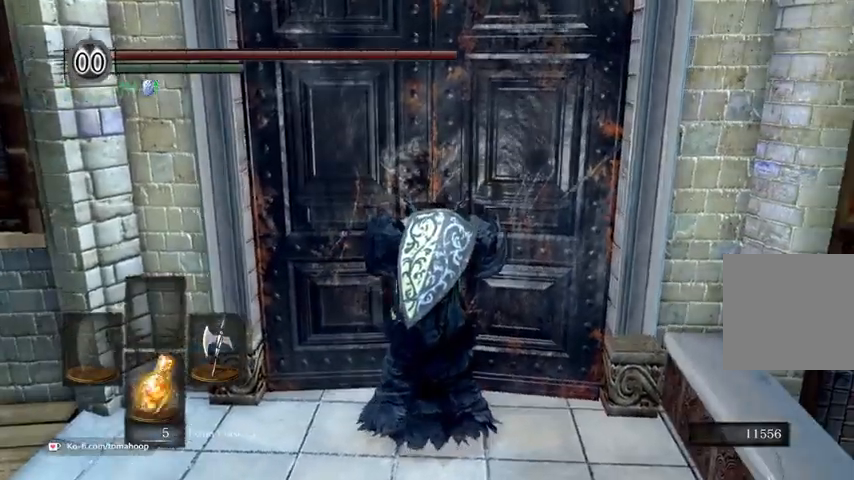
{"buttons": [], "left_stick": "up", "right_stick": "center", "events": [[467, "B", "up"]]}
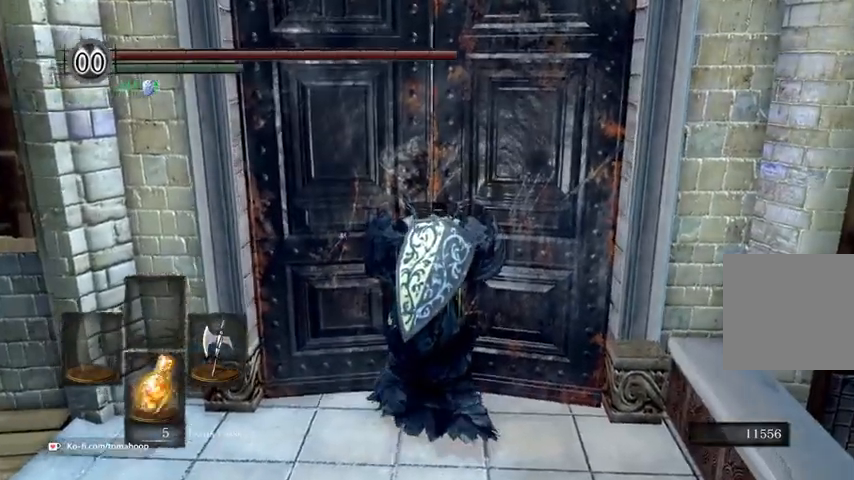
{"buttons": [], "left_stick": "up", "right_stick": "center", "events": []}
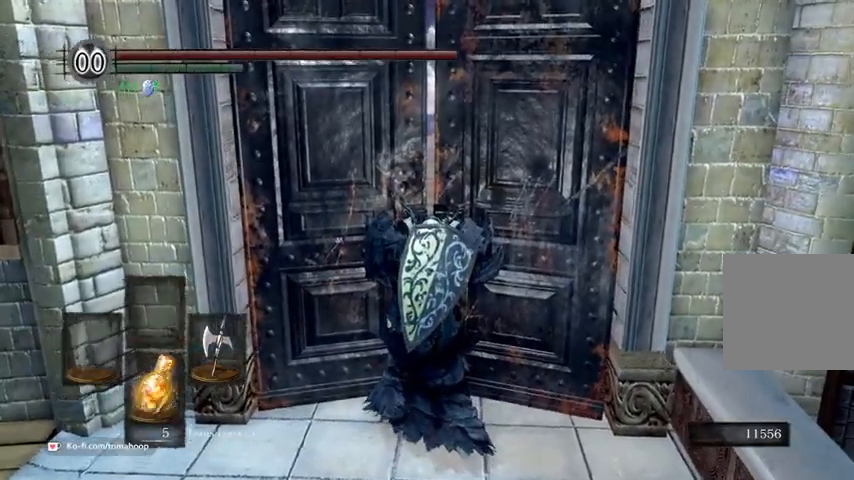
{"buttons": [], "left_stick": "center", "right_stick": "right", "events": [[100, "right_stick", "right"], [200, "left_stick", "up-left"], [333, "left_stick", "center"]]}
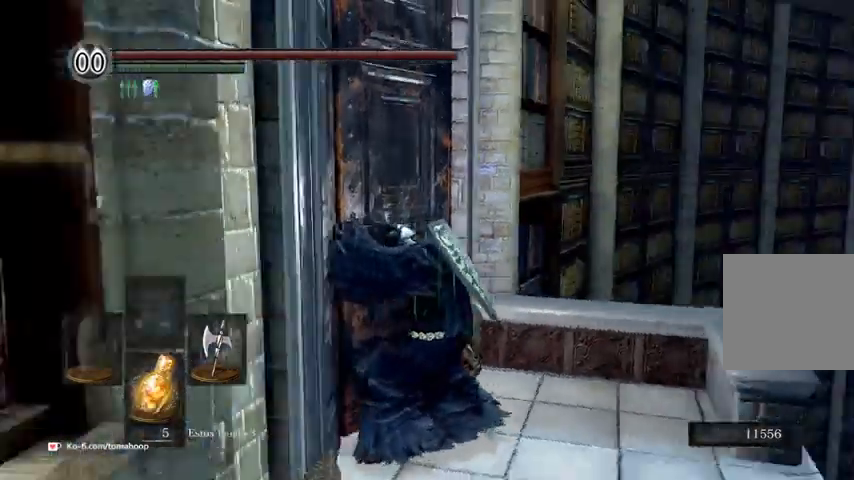
{"buttons": [], "left_stick": "center", "right_stick": "center", "events": [[100, "right_stick", "down-right"], [200, "right_stick", "center"]]}
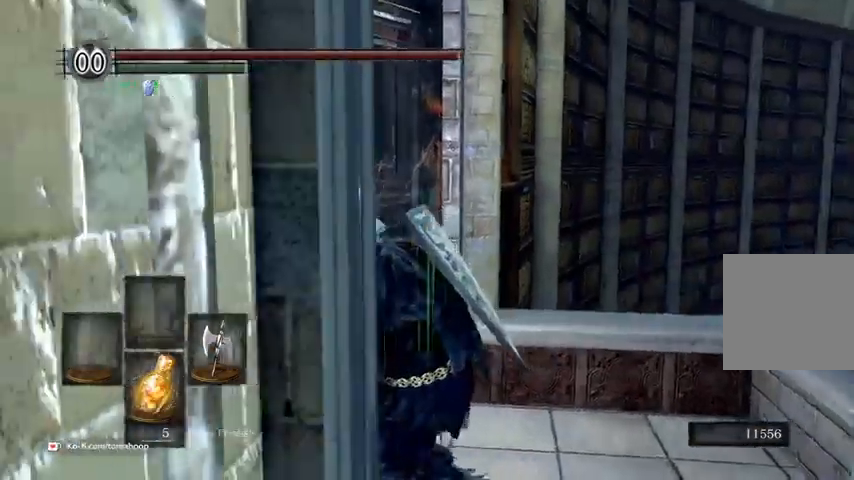
{"buttons": [], "left_stick": "up", "right_stick": "left", "events": [[133, "right_stick", "left"], [467, "left_stick", "up"]]}
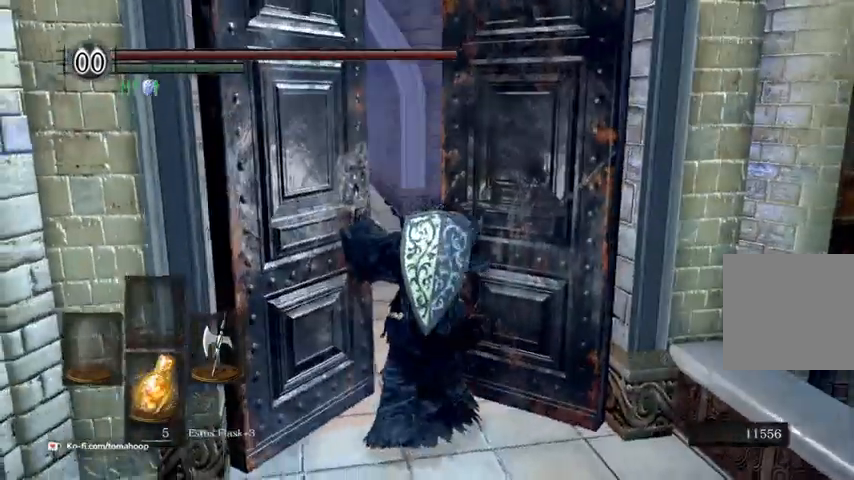
{"buttons": ["B"], "left_stick": "up", "right_stick": "center", "events": [[33, "right_stick", "center"], [133, "right_stick", "down"], [233, "B", "down"], [267, "right_stick", "center"]]}
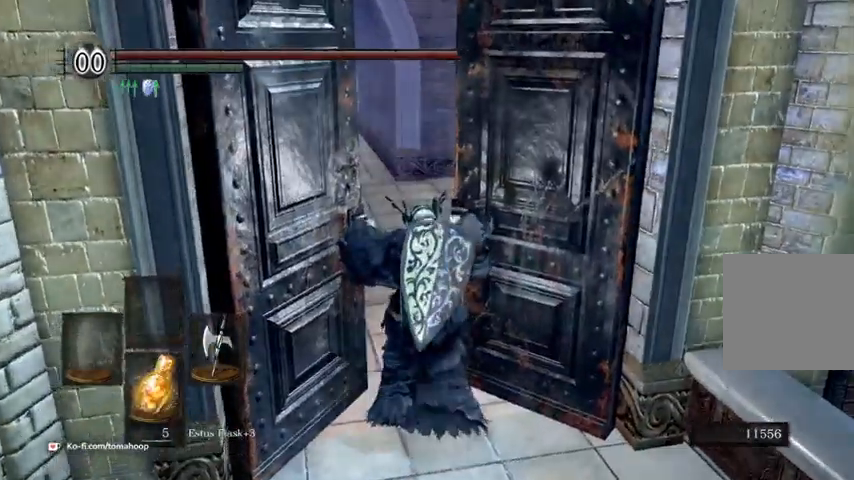
{"buttons": ["B"], "left_stick": "up", "right_stick": "left", "events": [[267, "right_stick", "left"]]}
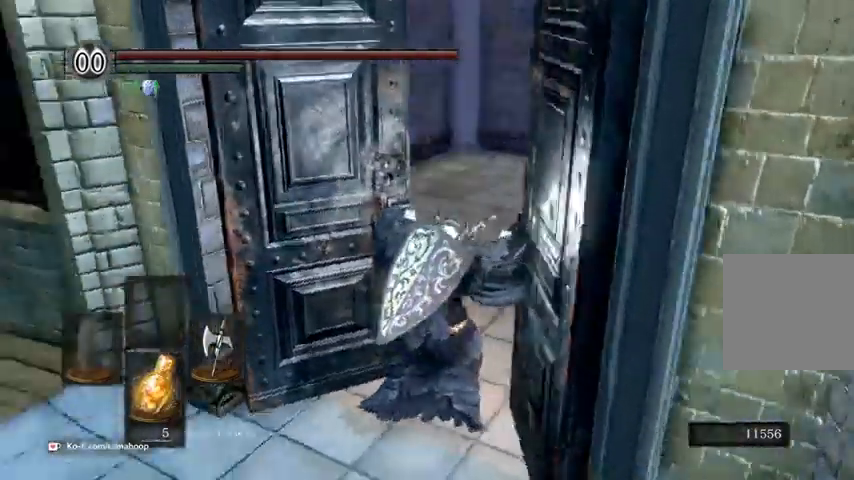
{"buttons": ["B"], "left_stick": "down-right", "right_stick": "left", "events": [[100, "left_stick", "up-right"], [200, "left_stick", "right"], [333, "left_stick", "down-right"]]}
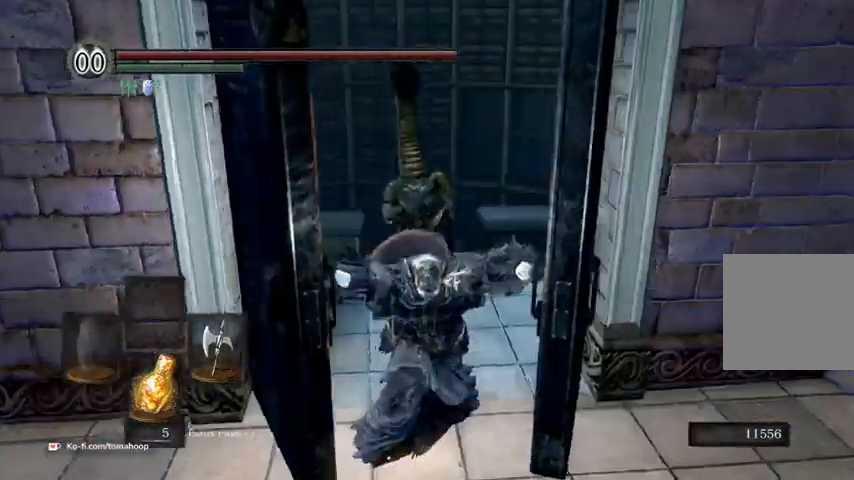
{"buttons": ["B"], "left_stick": "down", "right_stick": "right", "events": [[33, "right_stick", "center"], [100, "left_stick", "down"], [400, "right_stick", "right"]]}
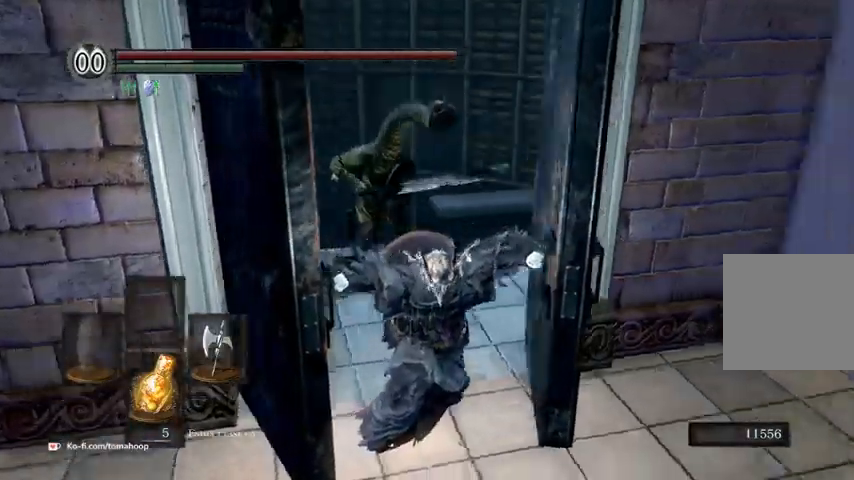
{"buttons": ["B"], "left_stick": "down", "right_stick": "center"}
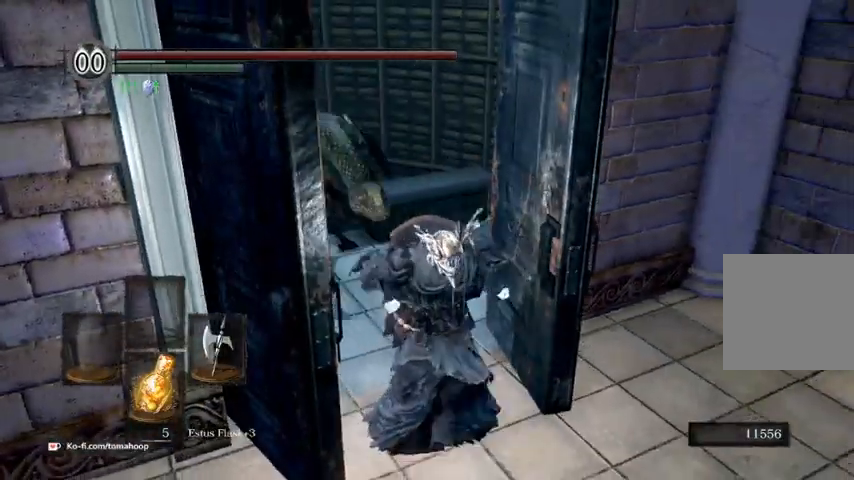
{"buttons": ["B"], "left_stick": "down-right", "right_stick": "right", "events": [[33, "left_stick", "down-right"], [367, "right_stick", "right"]]}
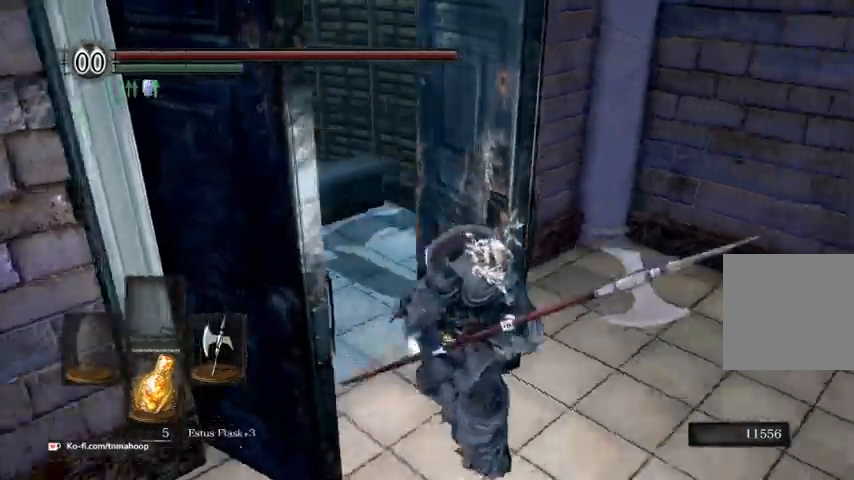
{"buttons": ["B"], "left_stick": "up", "right_stick": "center", "events": [[67, "left_stick", "right"], [233, "left_stick", "up-right"], [500, "left_stick", "up"], [500, "right_stick", "center"]]}
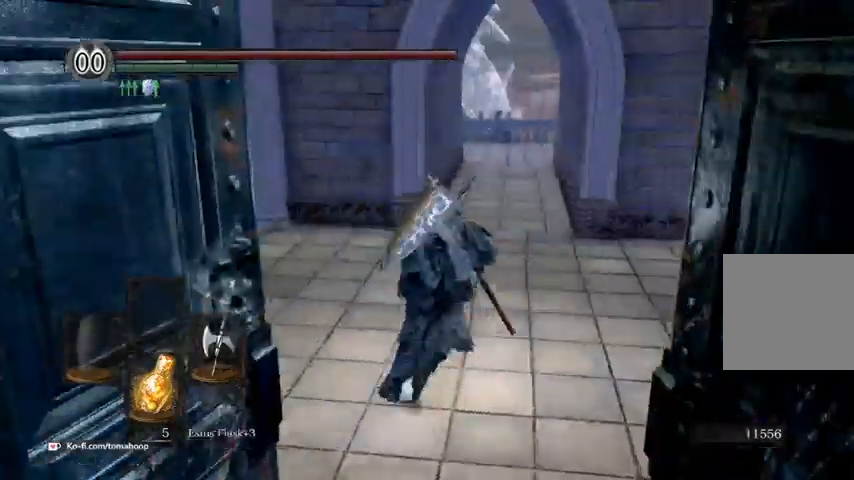
{"buttons": ["B"], "left_stick": "up", "right_stick": "center", "events": []}
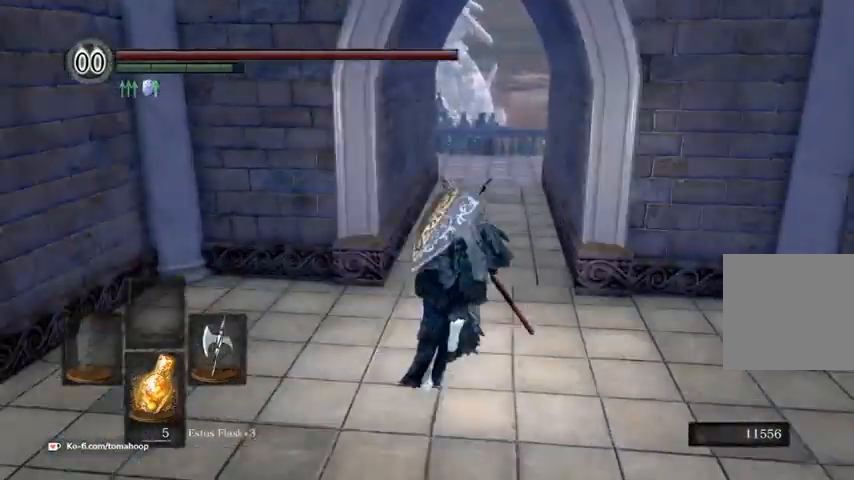
{"buttons": ["B"], "left_stick": "up", "right_stick": "center", "events": []}
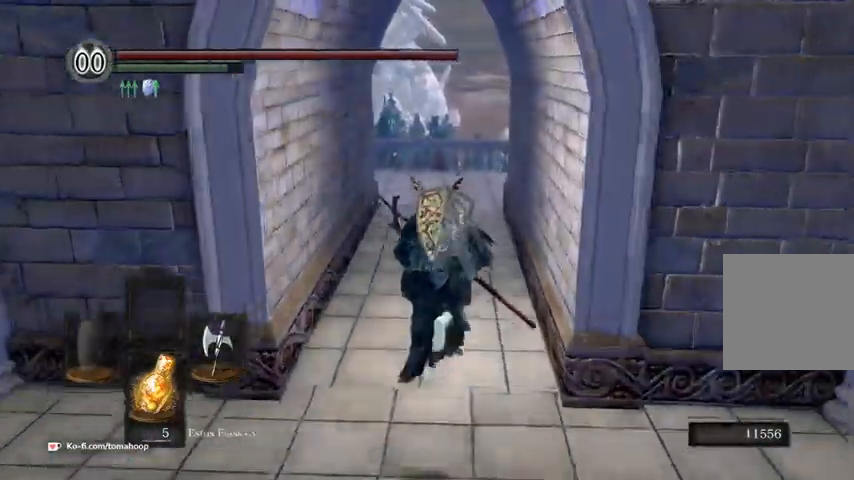
{"buttons": ["B"], "left_stick": "up", "right_stick": "center", "events": []}
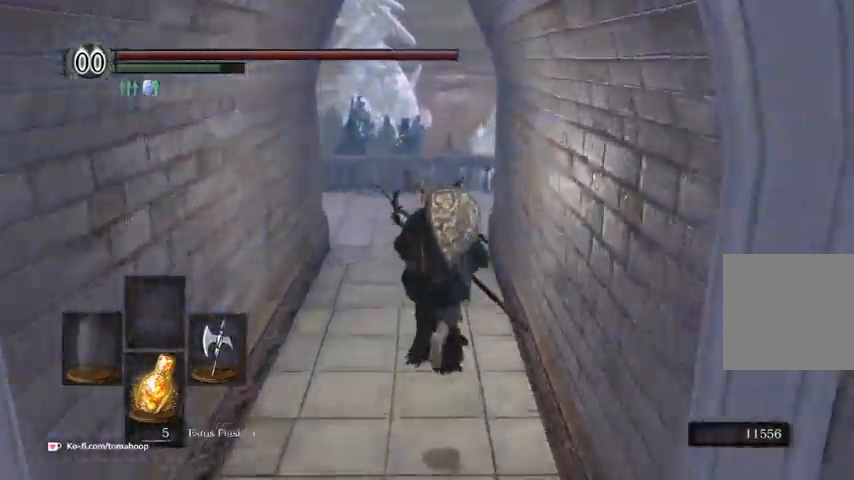
{"buttons": ["B"], "left_stick": "up", "right_stick": "left", "events": [[300, "right_stick", "left"], [400, "right_stick", "down-left"], [500, "right_stick", "left"]]}
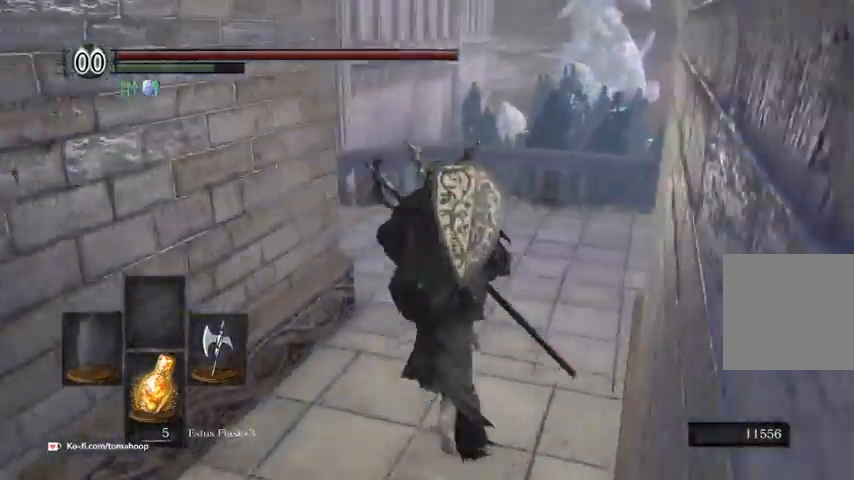
{"buttons": ["B"], "left_stick": "up", "right_stick": "left", "events": []}
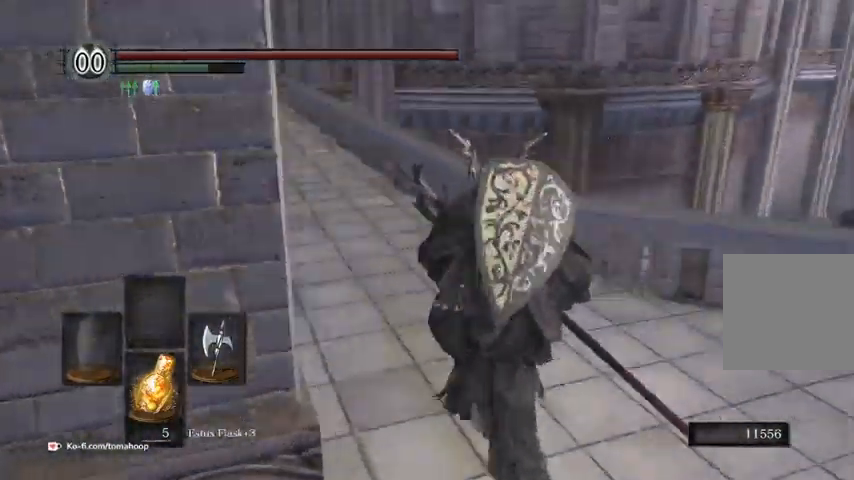
{"buttons": ["B"], "left_stick": "up", "right_stick": "left", "events": []}
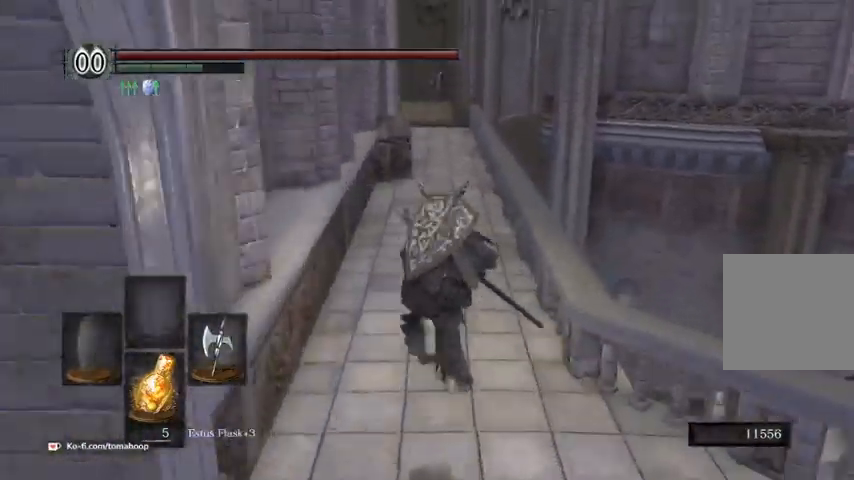
{"buttons": ["B"], "left_stick": "up", "right_stick": "down-left", "events": [[167, "right_stick", "down-left"]]}
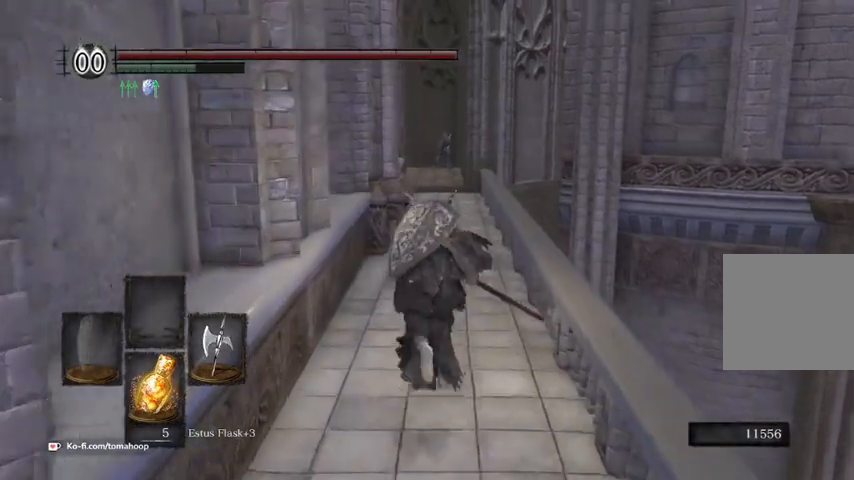
{"buttons": ["B"], "left_stick": "up", "right_stick": "down", "events": [[33, "right_stick", "down"]]}
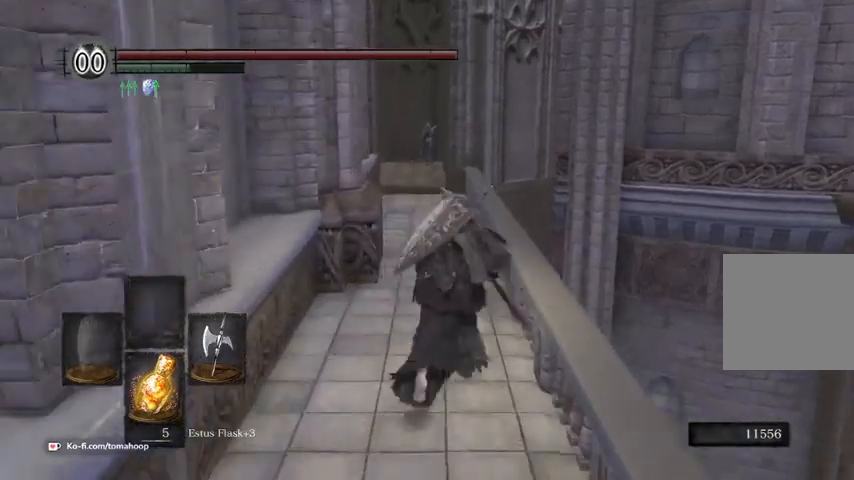
{"buttons": ["B"], "left_stick": "up", "right_stick": "down", "events": []}
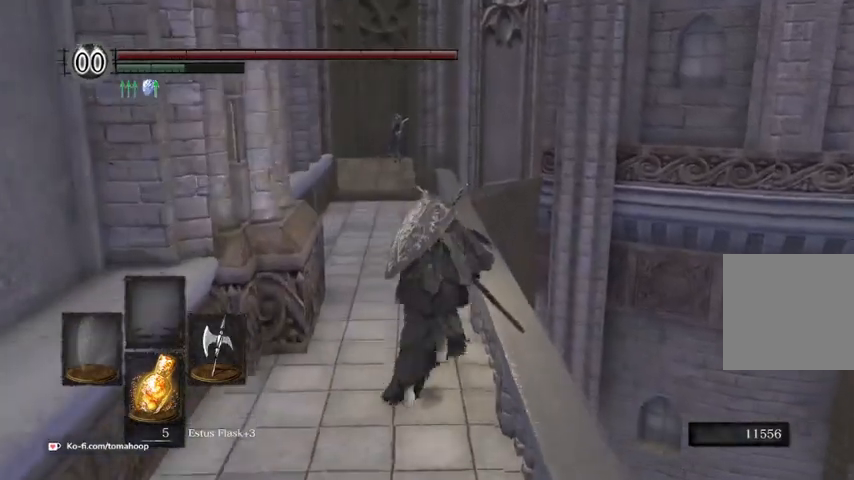
{"buttons": ["B"], "left_stick": "up", "right_stick": "down", "events": []}
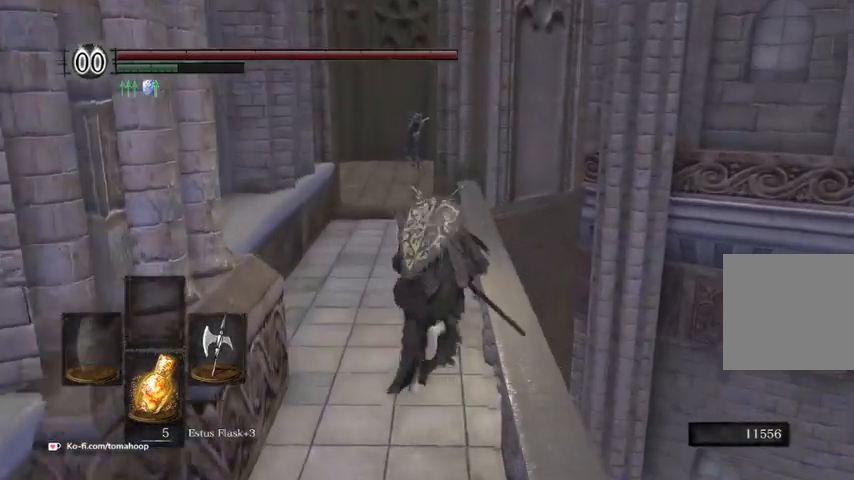
{"buttons": ["B"], "left_stick": "up-left", "right_stick": "down", "events": [[433, "left_stick", "up-left"]]}
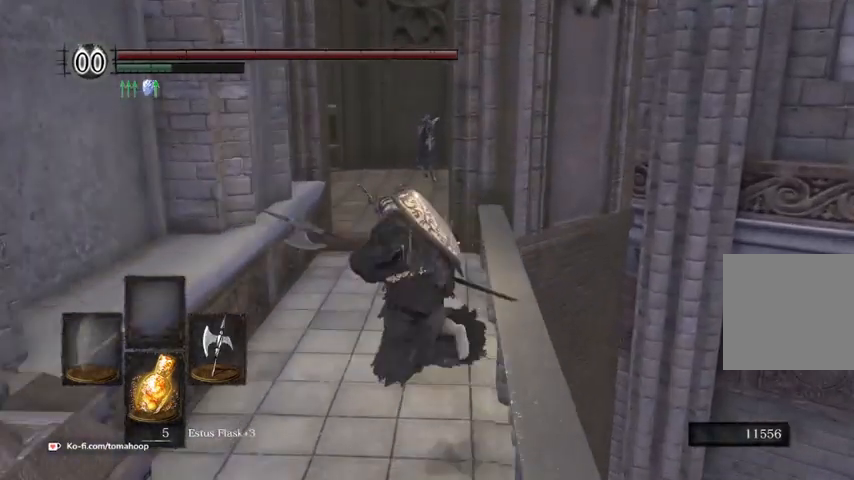
{"buttons": ["B"], "left_stick": "up", "right_stick": "down", "events": [[133, "left_stick", "up"], [300, "left_stick", "up-left"], [467, "left_stick", "up"]]}
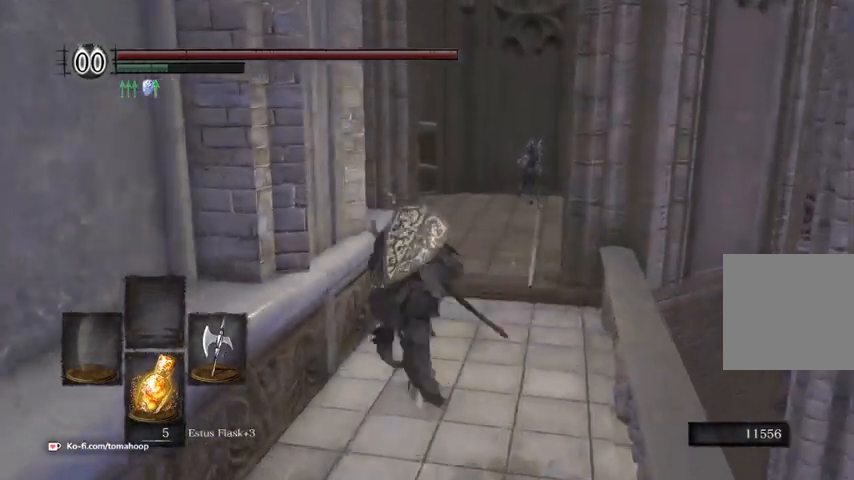
{"buttons": ["B"], "left_stick": "up", "right_stick": "down-left", "events": [[267, "right_stick", "down-left"]]}
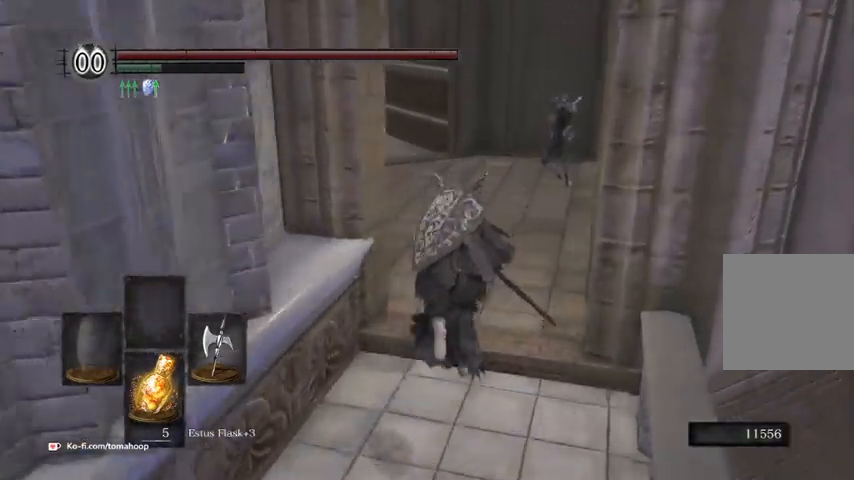
{"buttons": ["B"], "left_stick": "up", "right_stick": "down-left", "events": []}
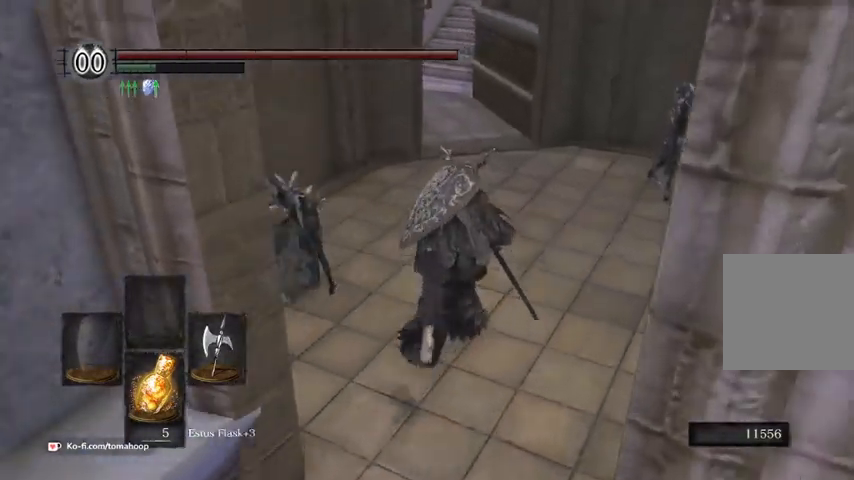
{"buttons": ["B"], "left_stick": "up", "right_stick": "down-left", "events": []}